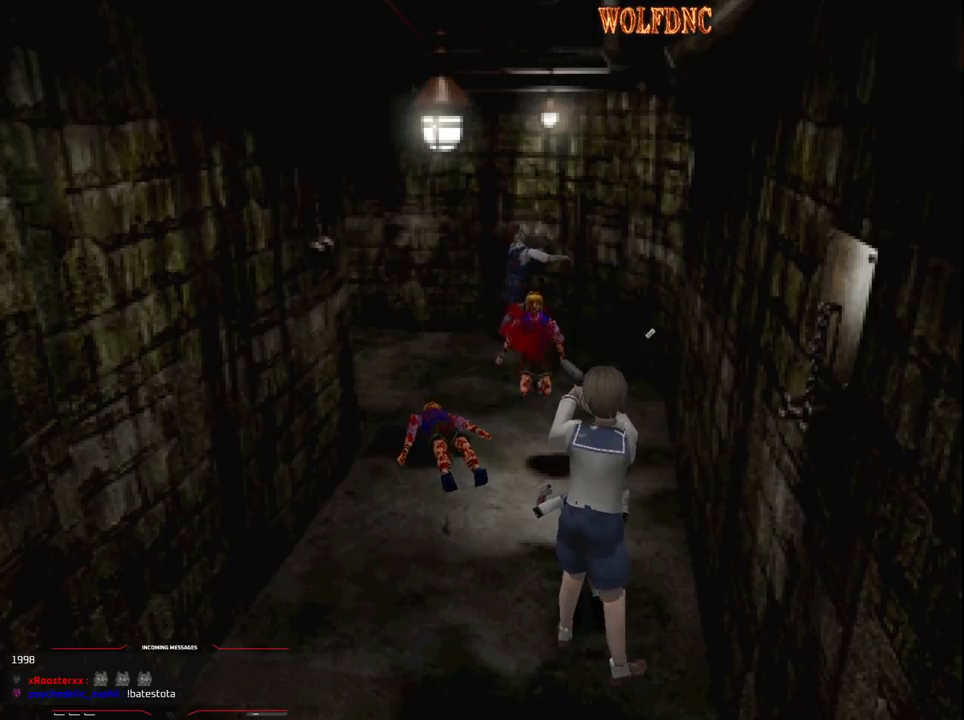
Gameplay with a controller (PlayStation layout); each line is a JSON object with the inputs held at the frame after it. "events" lists button and stick changes between this image and that frame as [ms after this image, input, new state], when the widget could be followed in between. Not read: L3 R3.
{"buttons": ["CIRCLE"], "events": [[233, "CIRCLE", "down"], [233, "DPAD_LEFT", "down"], [283, "CIRCLE", "up"], [317, "CIRCLE", "down"], [317, "DPAD_LEFT", "up"], [367, "CIRCLE", "up"], [417, "CIRCLE", "down"]]}
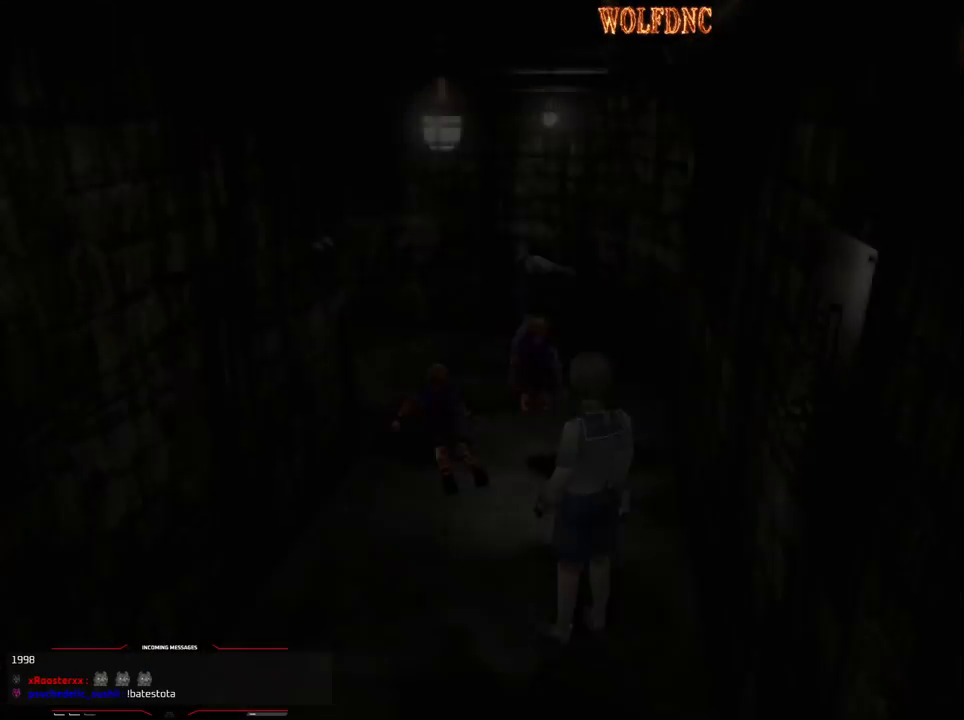
{"buttons": ["CROSS"], "events": [[17, "CIRCLE", "up"], [483, "CROSS", "down"]]}
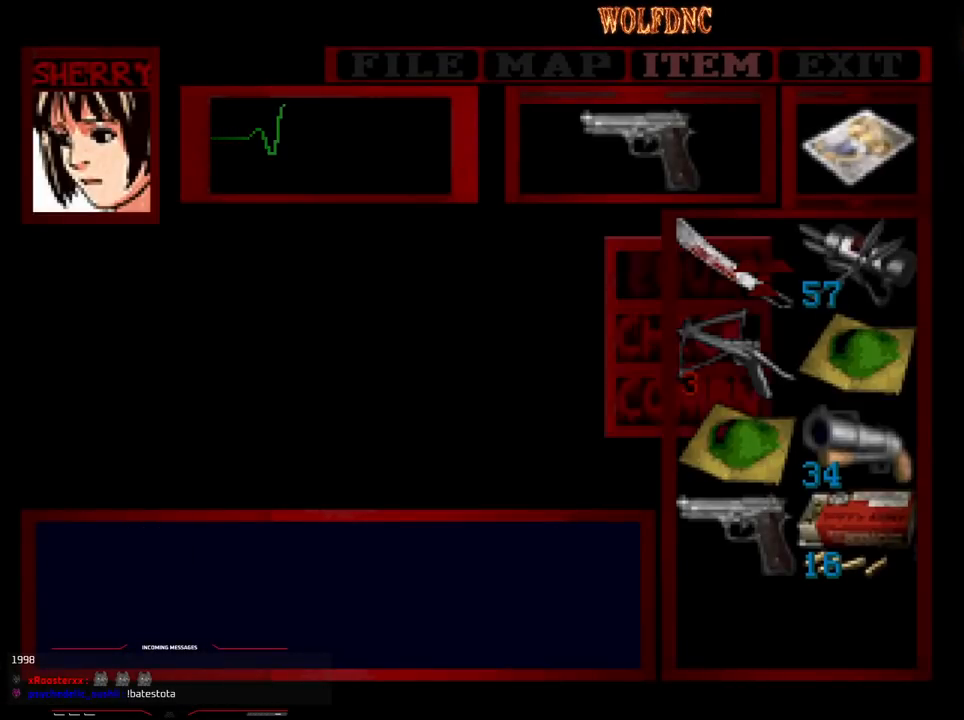
{"buttons": ["SQUARE", "DPAD_UP", "DPAD_LEFT"], "events": [[33, "CROSS", "up"], [67, "CROSS", "down"], [117, "CROSS", "up"], [217, "CIRCLE", "down"], [300, "CIRCLE", "up"], [450, "DPAD_LEFT", "down"], [450, "SQUARE", "down"], [483, "DPAD_UP", "down"]]}
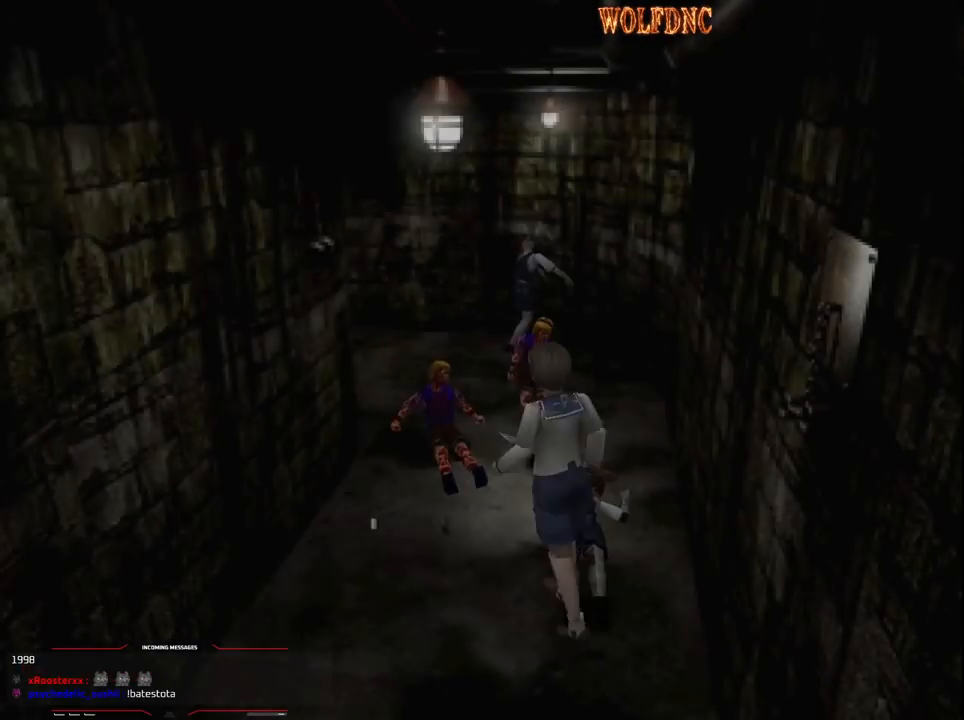
{"buttons": ["CROSS", "R1", "DPAD_DOWN"], "events": [[50, "DPAD_LEFT", "up"], [83, "R1", "down"], [133, "DPAD_UP", "up"], [133, "SQUARE", "up"], [233, "DPAD_DOWN", "down"], [283, "CROSS", "down"]]}
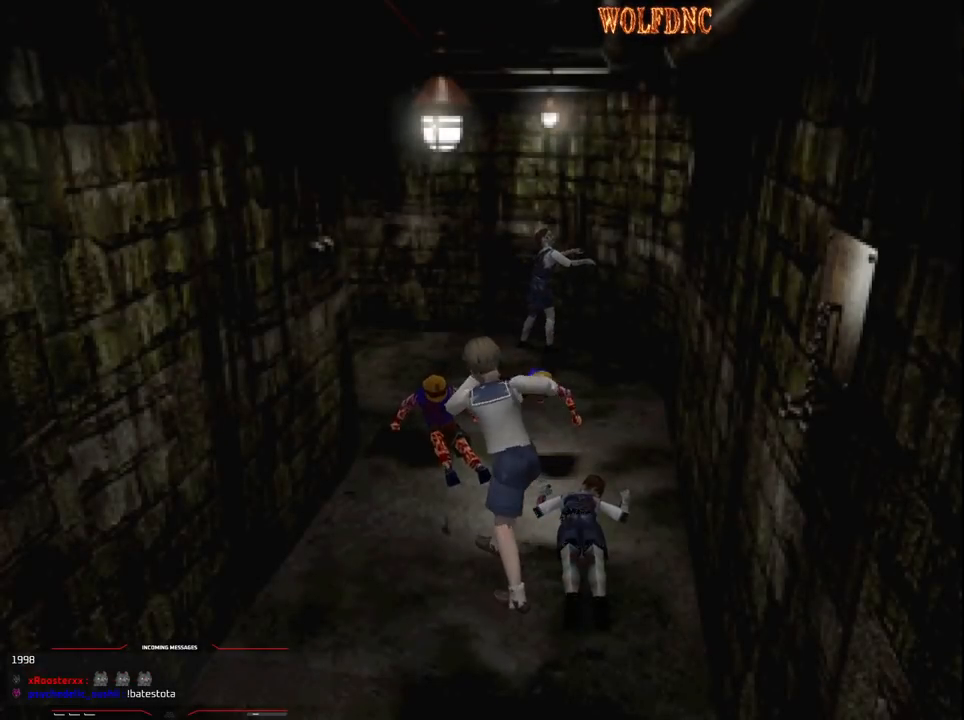
{"buttons": ["R1", "DPAD_DOWN", "DPAD_RIGHT"], "events": [[17, "DPAD_RIGHT", "down"], [200, "DPAD_RIGHT", "up"], [433, "CROSS", "up"], [483, "DPAD_RIGHT", "down"]]}
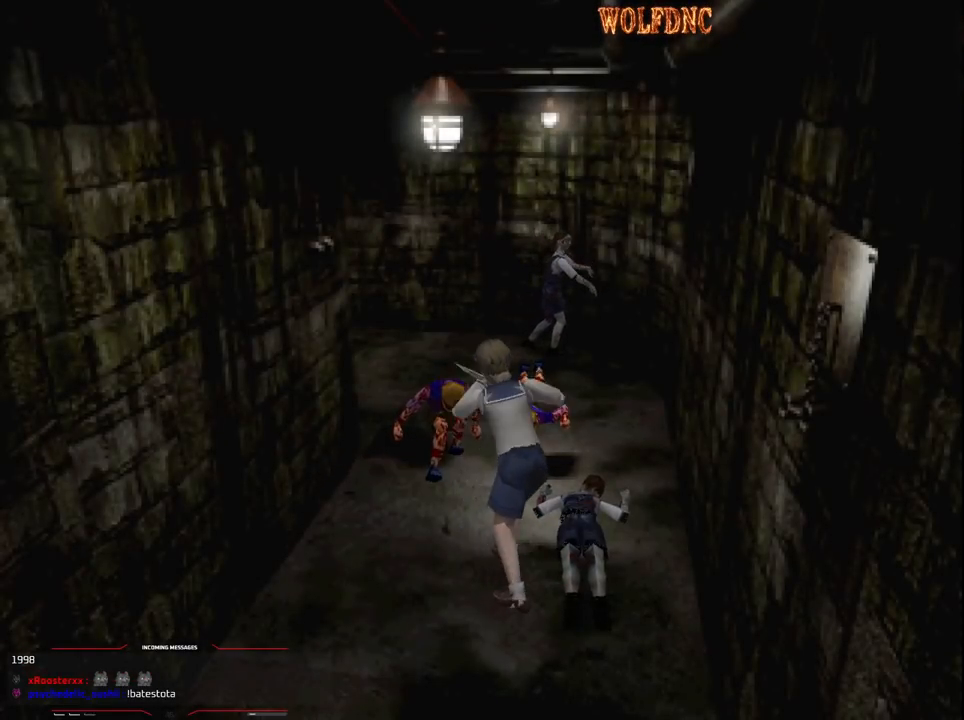
{"buttons": ["R1", "DPAD_DOWN"], "events": [[217, "CROSS", "down"], [267, "DPAD_RIGHT", "up"], [400, "CROSS", "up"]]}
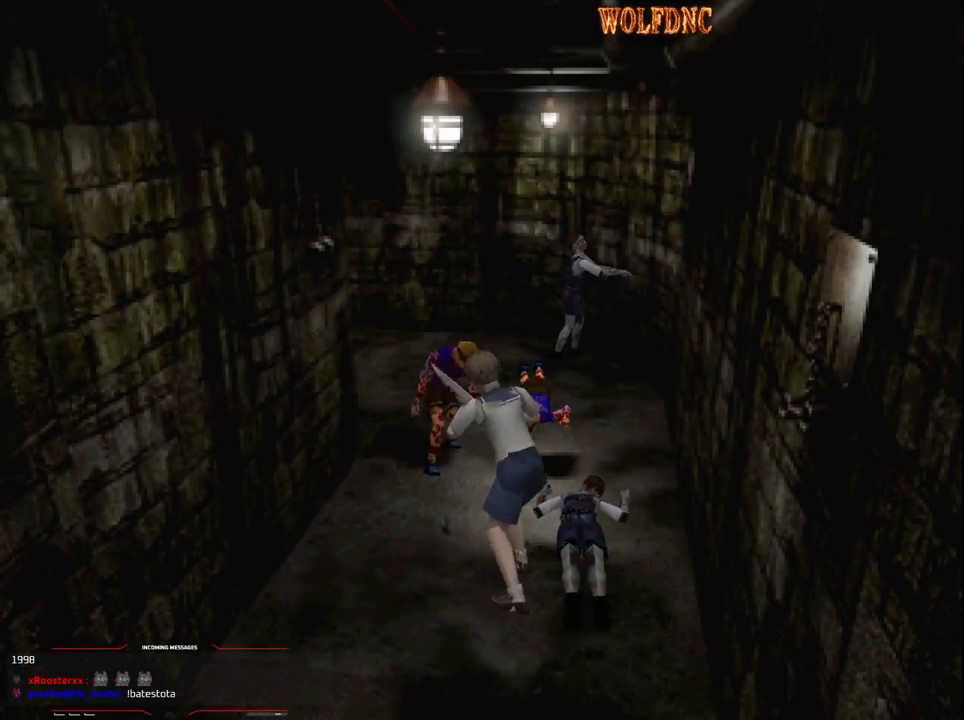
{"buttons": ["CROSS", "R1", "DPAD_DOWN"], "events": [[83, "DPAD_RIGHT", "down"], [317, "CROSS", "down"], [317, "DPAD_RIGHT", "up"]]}
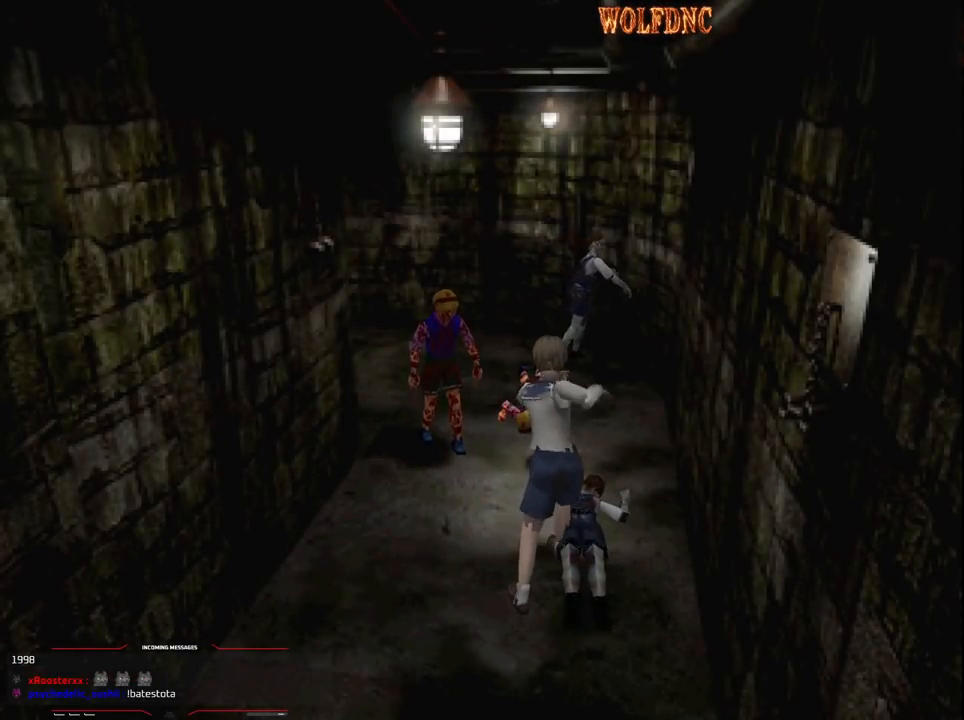
{"buttons": ["CROSS", "R1", "DPAD_DOWN"], "events": [[250, "DPAD_LEFT", "down"], [433, "DPAD_LEFT", "up"]]}
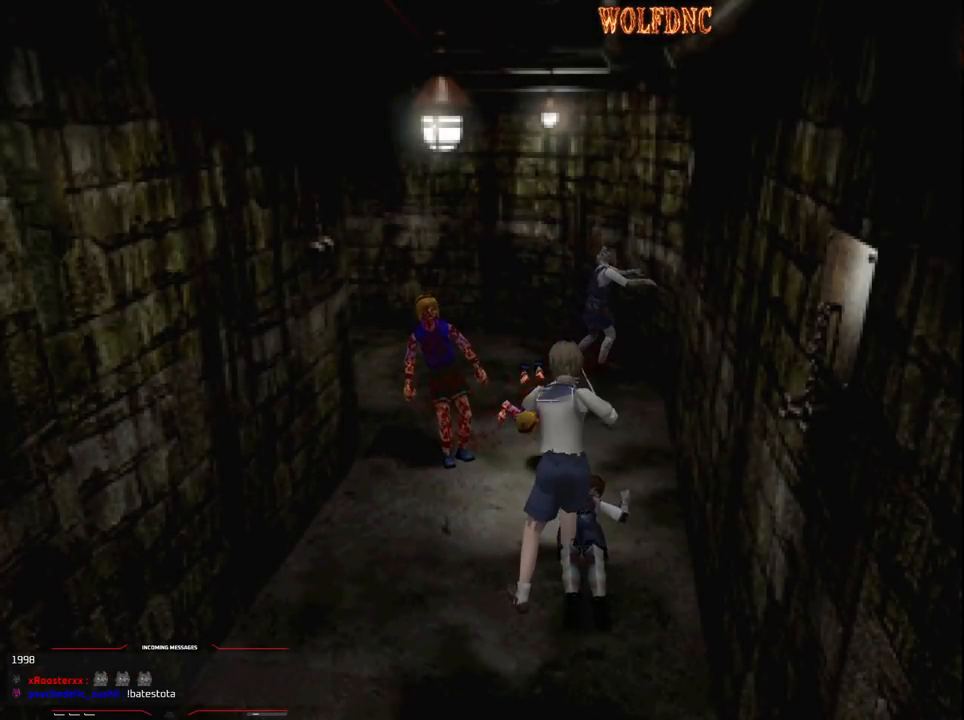
{"buttons": [], "events": [[217, "CROSS", "up"], [317, "DPAD_DOWN", "up"], [350, "R1", "up"]]}
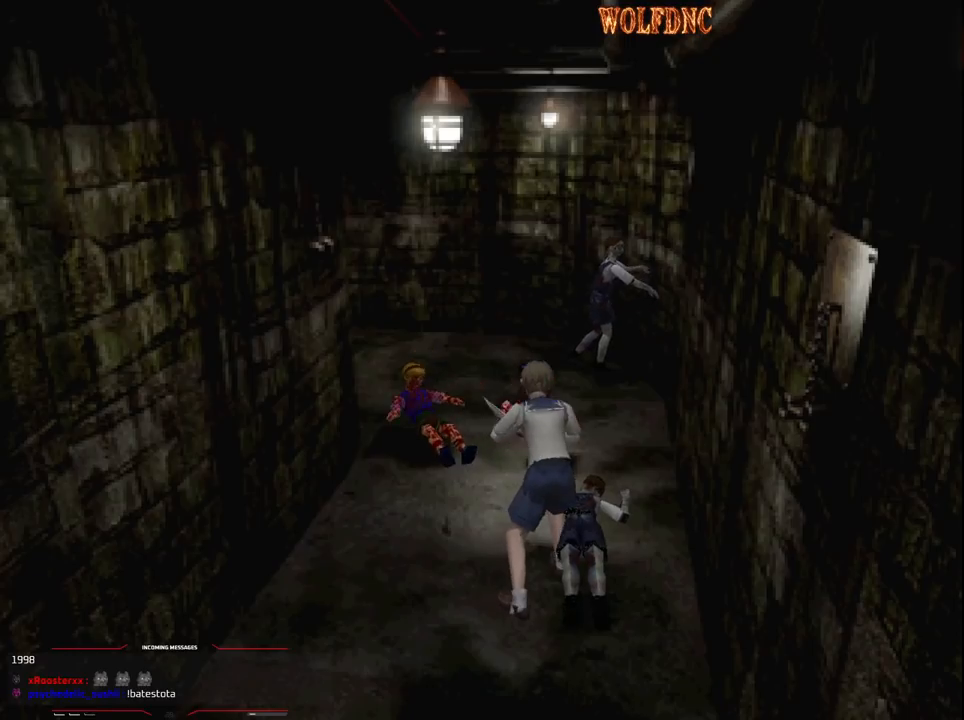
{"buttons": [], "events": [[317, "CIRCLE", "down"], [367, "CIRCLE", "up"], [417, "CIRCLE", "down"], [467, "CIRCLE", "up"]]}
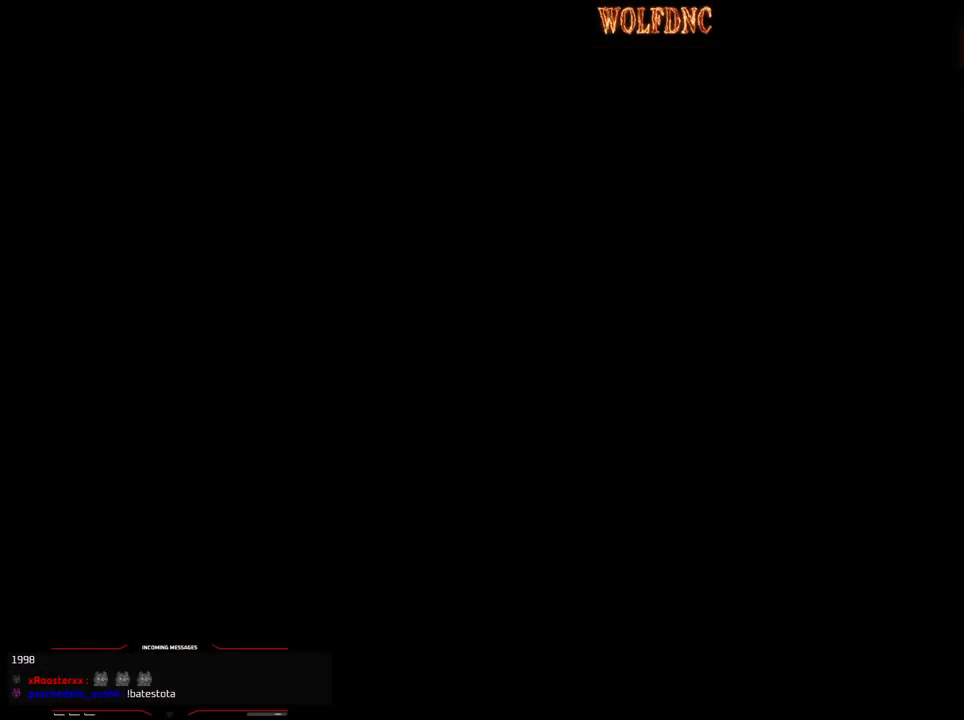
{"buttons": [], "events": [[300, "DPAD_DOWN", "down"], [333, "DPAD_DOWN", "up"], [383, "DPAD_DOWN", "down"], [483, "DPAD_DOWN", "up"]]}
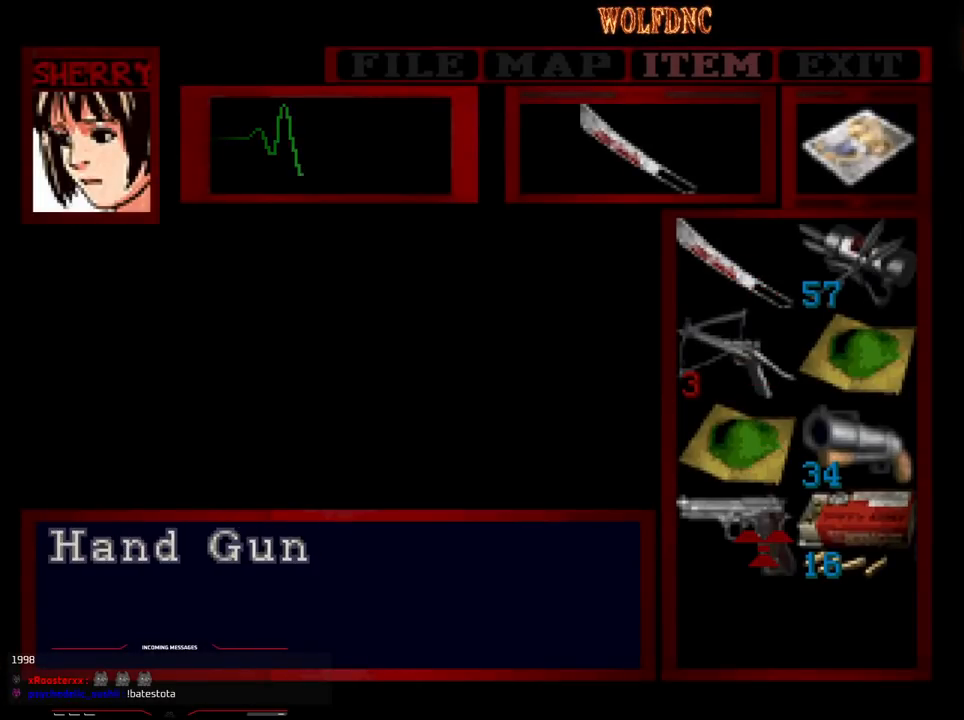
{"buttons": [], "events": [[33, "DPAD_DOWN", "down"], [67, "DPAD_DOWN", "up"], [117, "CROSS", "down"], [167, "CROSS", "up"], [267, "CROSS", "down"], [300, "CROSS", "up"], [350, "CIRCLE", "down"], [450, "CIRCLE", "up"]]}
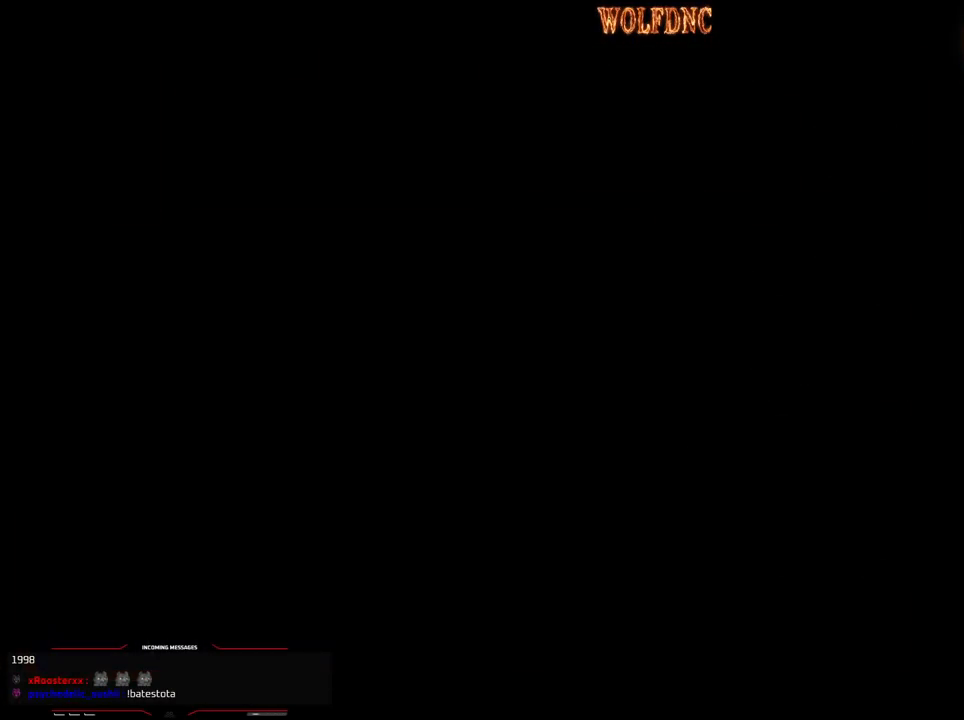
{"buttons": ["CROSS", "R1"], "events": [[83, "DPAD_RIGHT", "down"], [133, "DPAD_UP", "down"], [183, "SQUARE", "down"], [317, "R1", "down"], [317, "SQUARE", "up"], [367, "DPAD_RIGHT", "up"], [367, "DPAD_UP", "up"], [467, "CROSS", "down"]]}
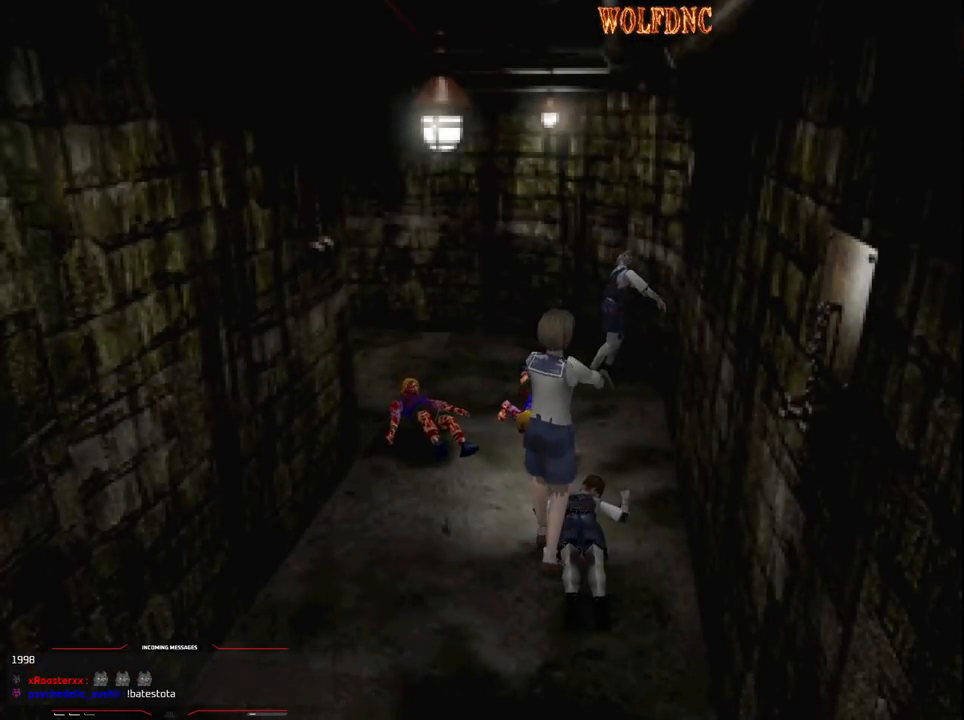
{"buttons": ["R1"], "events": [[100, "CROSS", "up"], [150, "CROSS", "down"], [250, "CROSS", "up"], [300, "CROSS", "down"], [383, "CROSS", "up"], [433, "CROSS", "down"], [483, "CROSS", "up"]]}
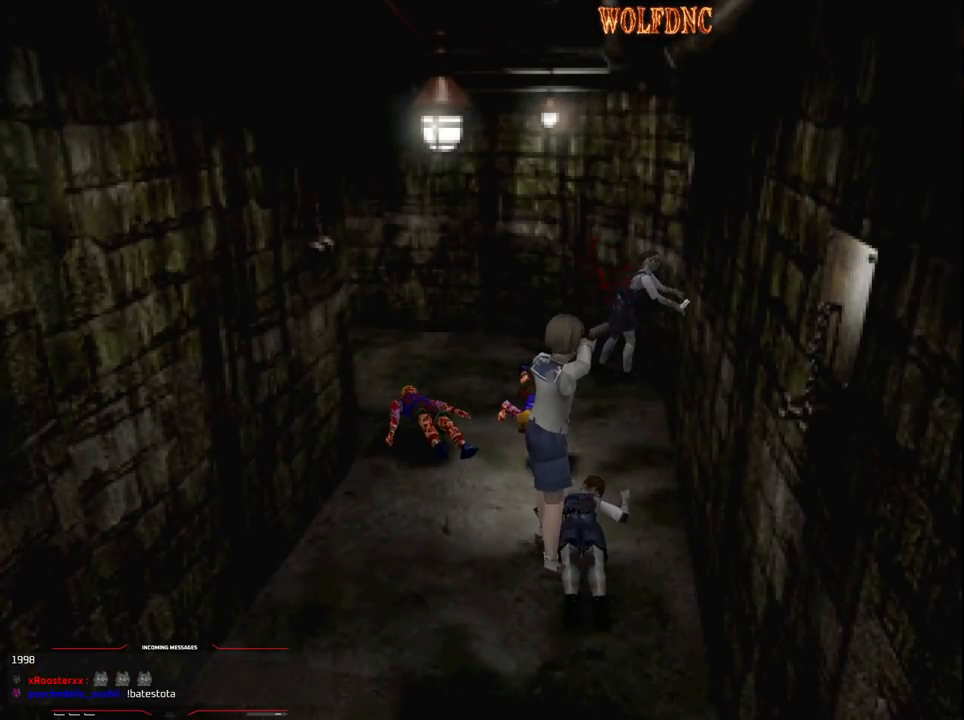
{"buttons": ["CROSS", "R1"], "events": [[117, "CROSS", "down"]]}
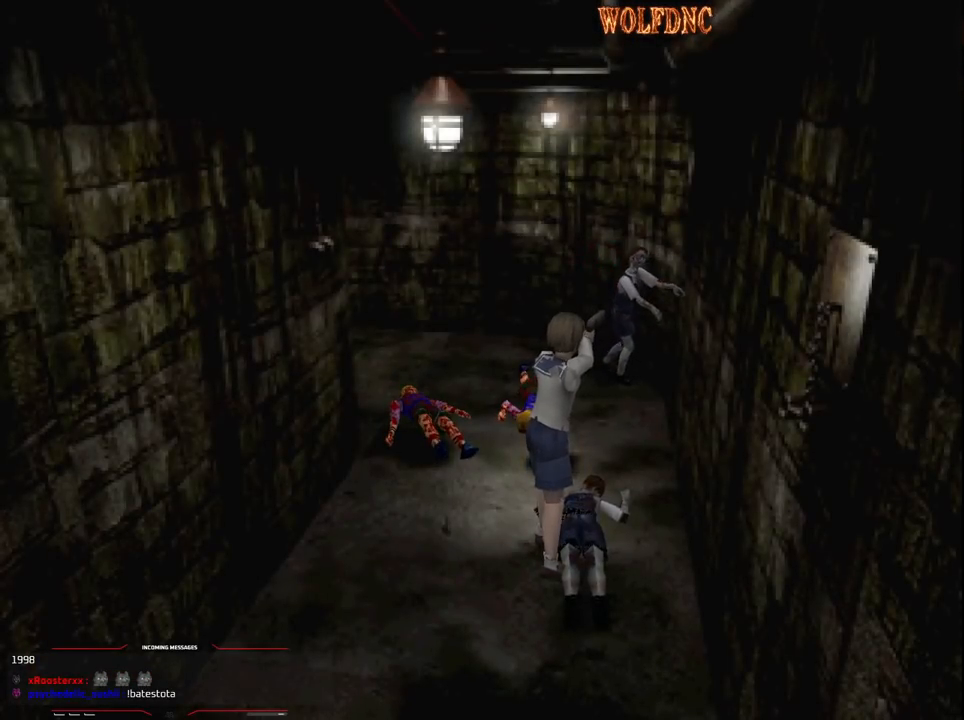
{"buttons": ["CROSS", "R1"], "events": [[83, "CROSS", "up"], [133, "CROSS", "down"]]}
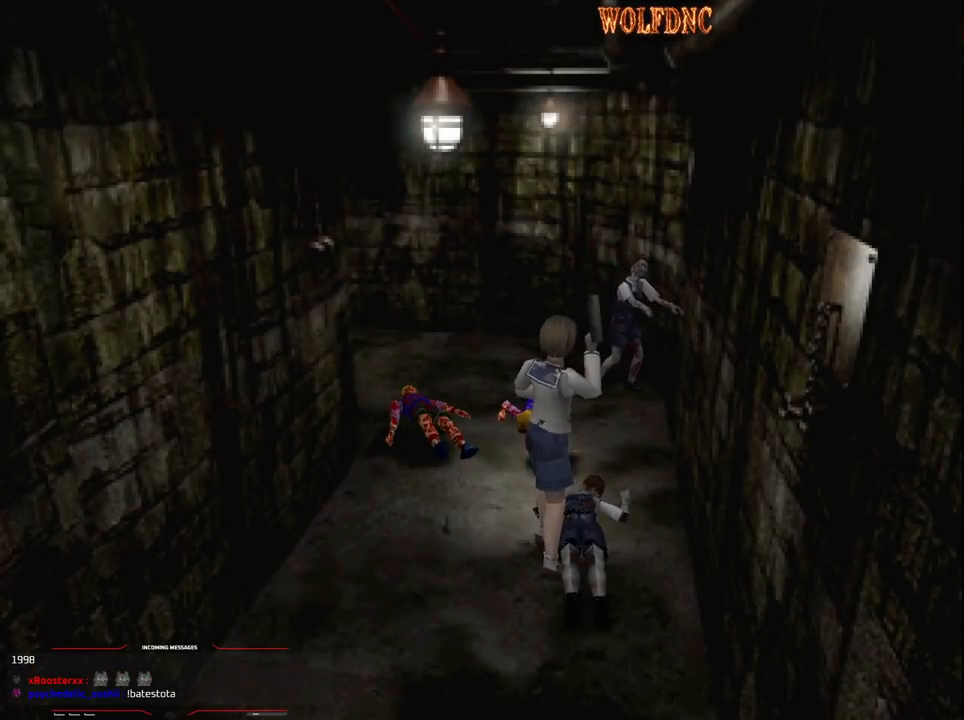
{"buttons": ["CROSS", "R1"], "events": []}
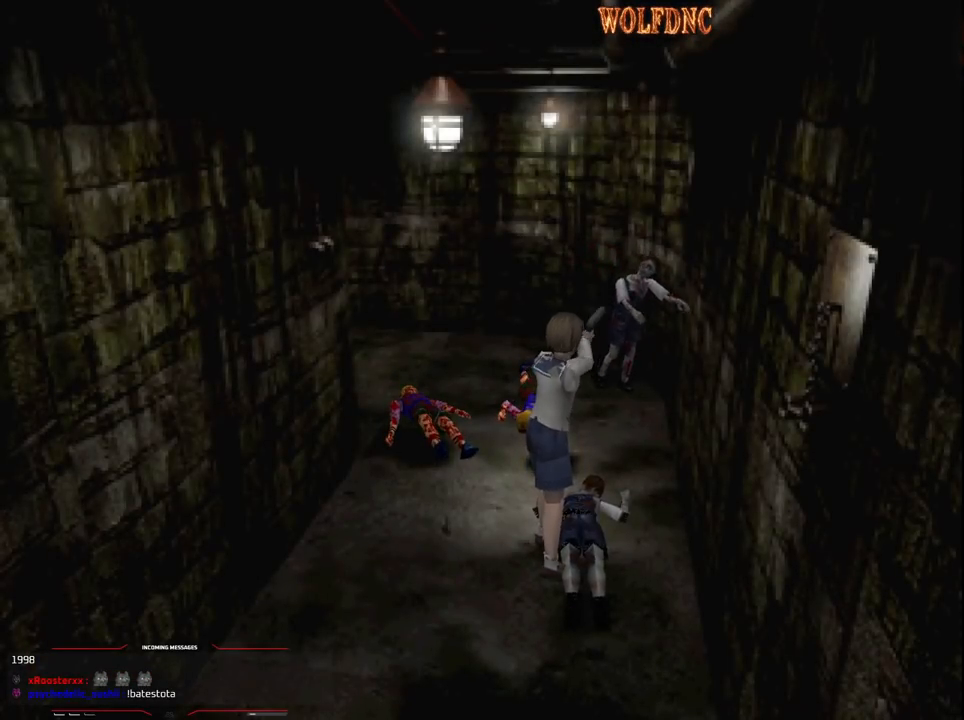
{"buttons": ["CROSS", "R1"], "events": [[350, "R1", "up"], [400, "R1", "down"], [450, "R1", "up"], [500, "R1", "down"]]}
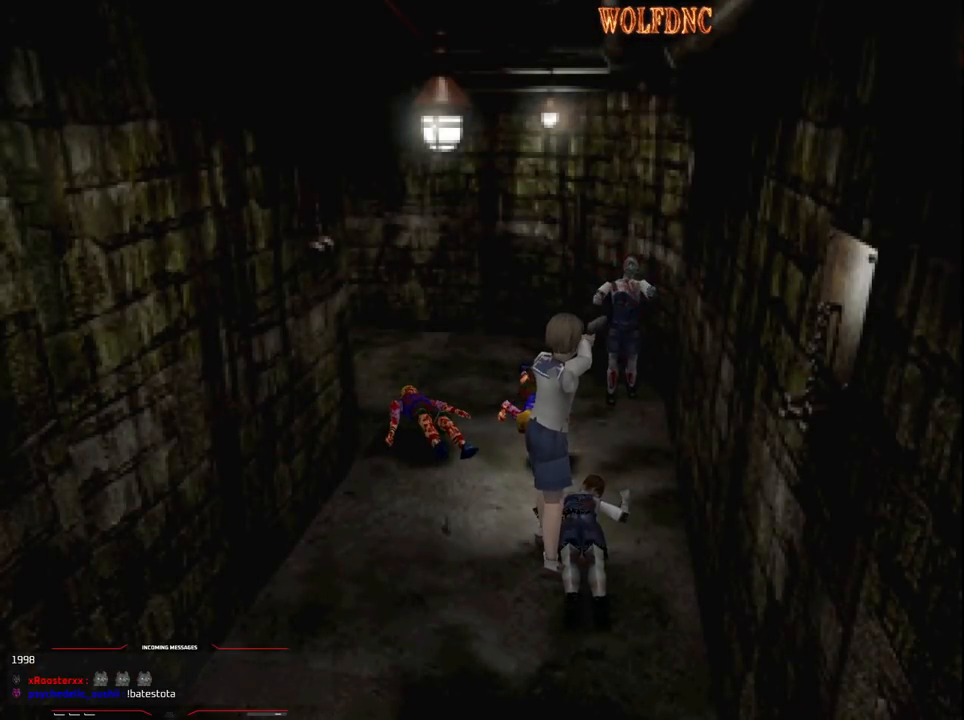
{"buttons": ["CROSS", "R1"], "events": [[50, "R1", "up"], [83, "R1", "down"], [133, "R1", "up"], [183, "R1", "down"], [233, "R1", "up"], [283, "R1", "down"], [317, "R1", "up"], [367, "R1", "down"], [417, "R1", "up"], [467, "R1", "down"]]}
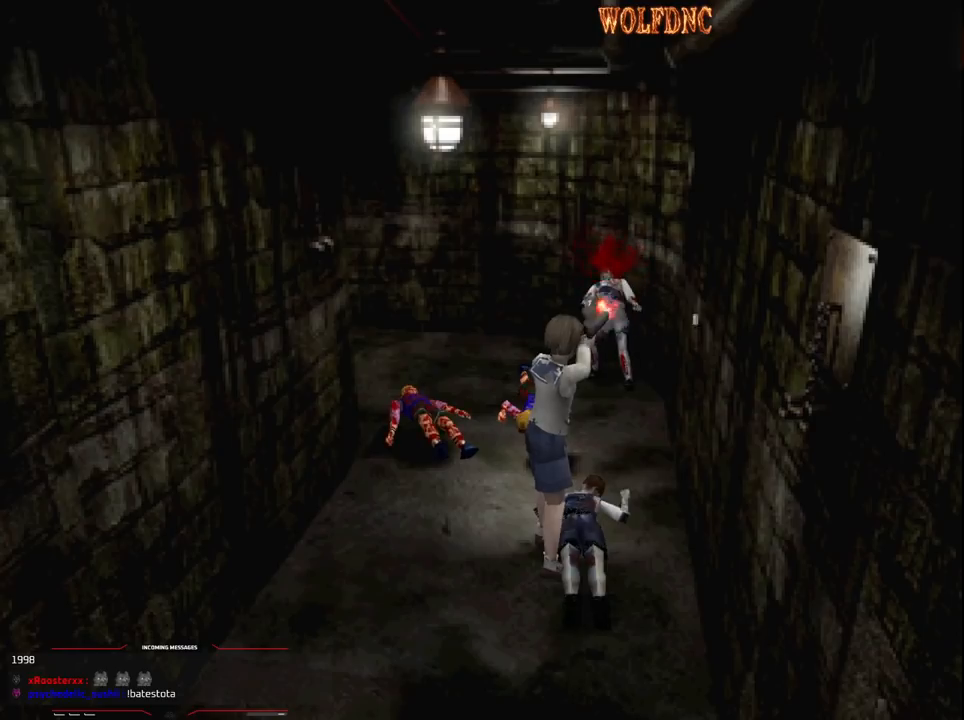
{"buttons": ["CIRCLE", "DPAD_UP", "DPAD_LEFT"], "events": [[250, "R1", "up"], [300, "CROSS", "up"], [333, "DPAD_UP", "down"], [433, "DPAD_LEFT", "down"], [483, "CIRCLE", "down"]]}
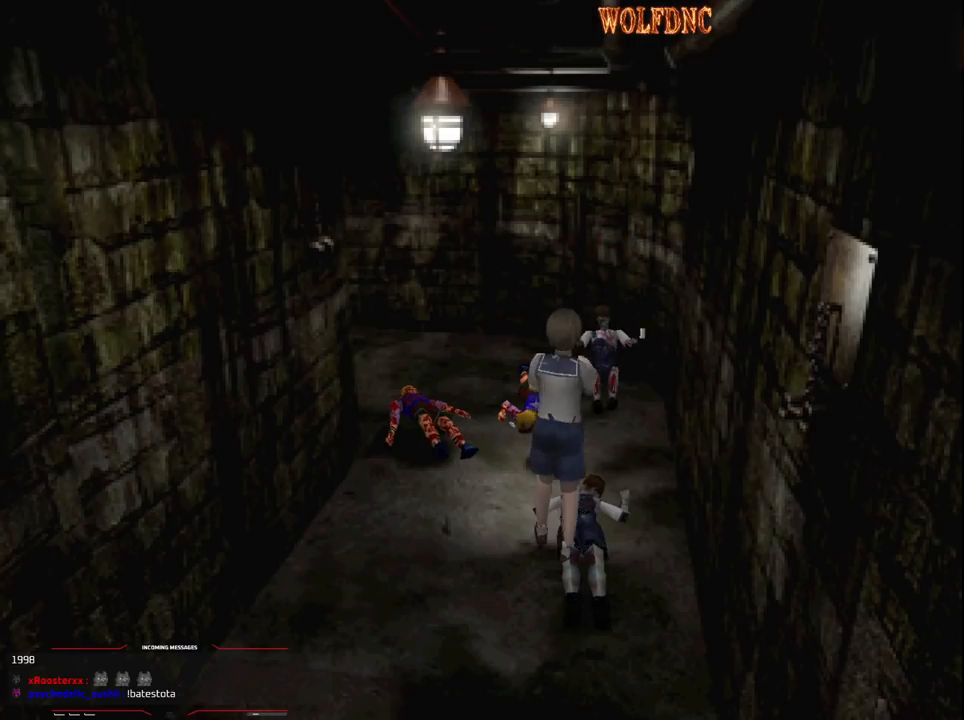
{"buttons": [], "events": [[33, "CIRCLE", "up"], [67, "CIRCLE", "down"], [67, "DPAD_LEFT", "up"], [117, "CIRCLE", "up"], [117, "DPAD_UP", "up"], [167, "CIRCLE", "down"], [267, "CIRCLE", "up"]]}
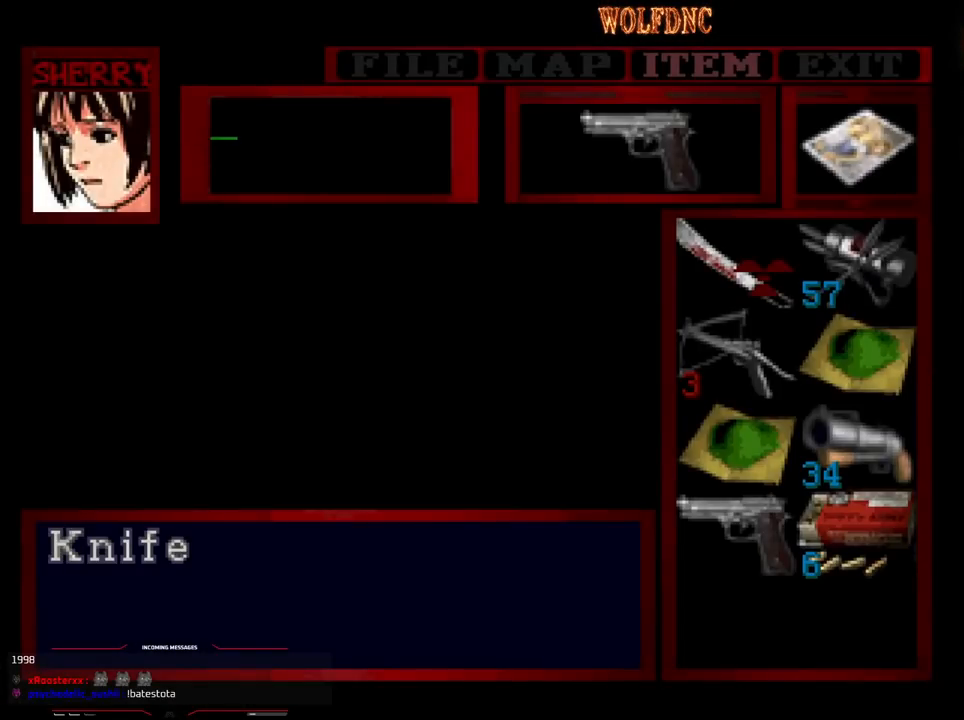
{"buttons": [], "events": [[133, "CROSS", "down"], [183, "CROSS", "up"], [233, "CROSS", "down"], [283, "CROSS", "up"], [367, "CIRCLE", "down"], [467, "CIRCLE", "up"]]}
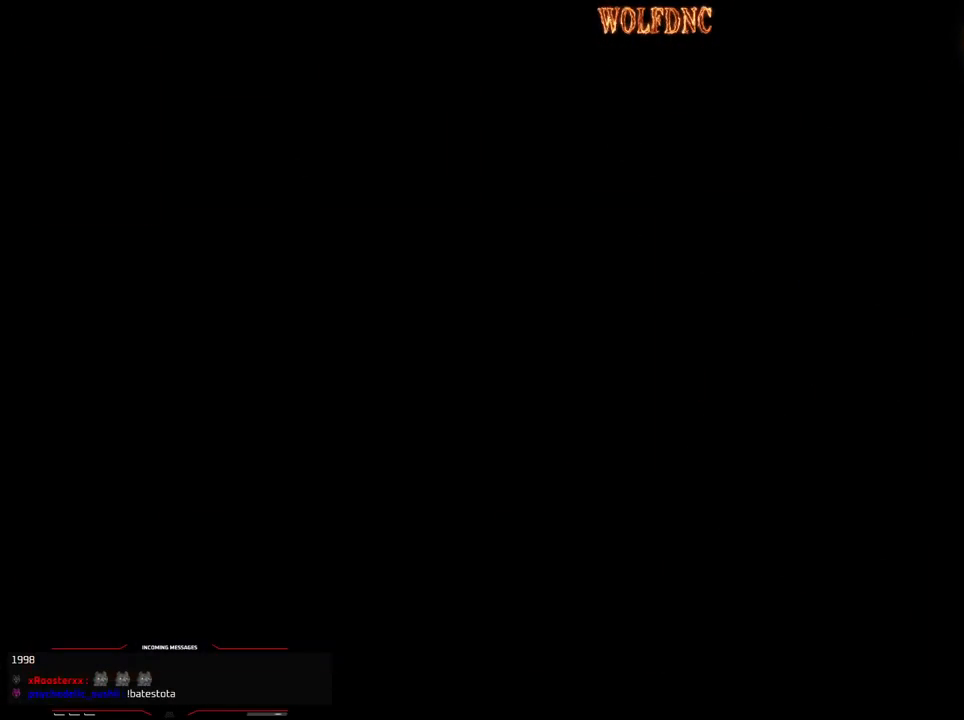
{"buttons": ["SQUARE", "DPAD_UP"], "events": [[100, "DPAD_UP", "down"], [100, "SQUARE", "down"], [333, "DPAD_LEFT", "down"], [383, "DPAD_LEFT", "up"]]}
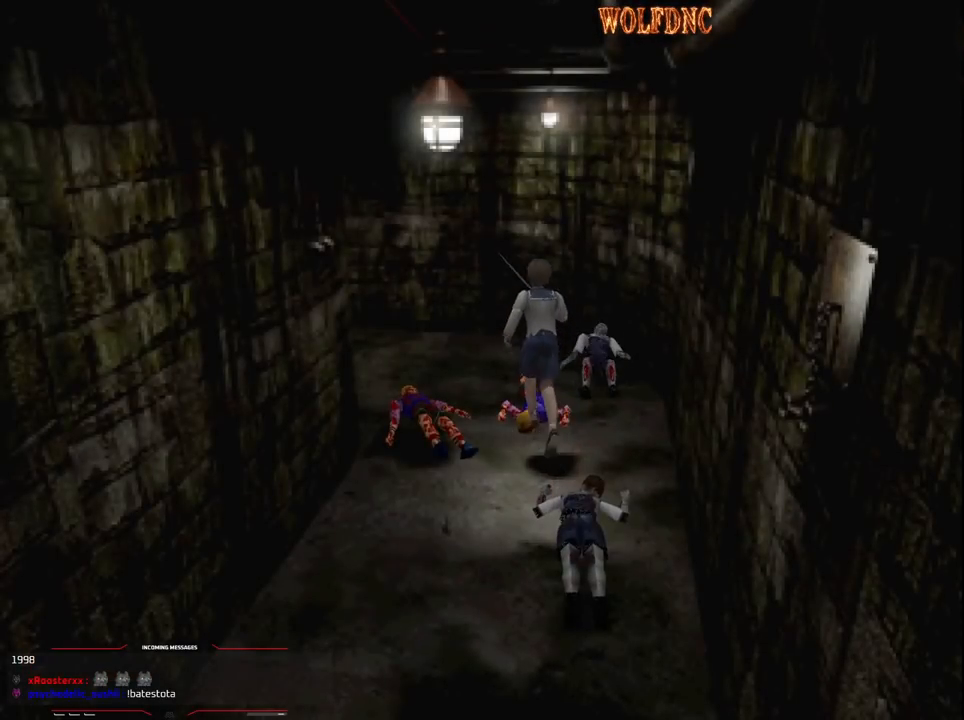
{"buttons": ["CROSS", "R1", "DPAD_DOWN"], "events": [[33, "DPAD_RIGHT", "down"], [150, "DPAD_UP", "up"], [150, "R1", "down"], [217, "SQUARE", "up"], [267, "DPAD_DOWN", "down"], [267, "DPAD_RIGHT", "up"], [350, "CROSS", "down"]]}
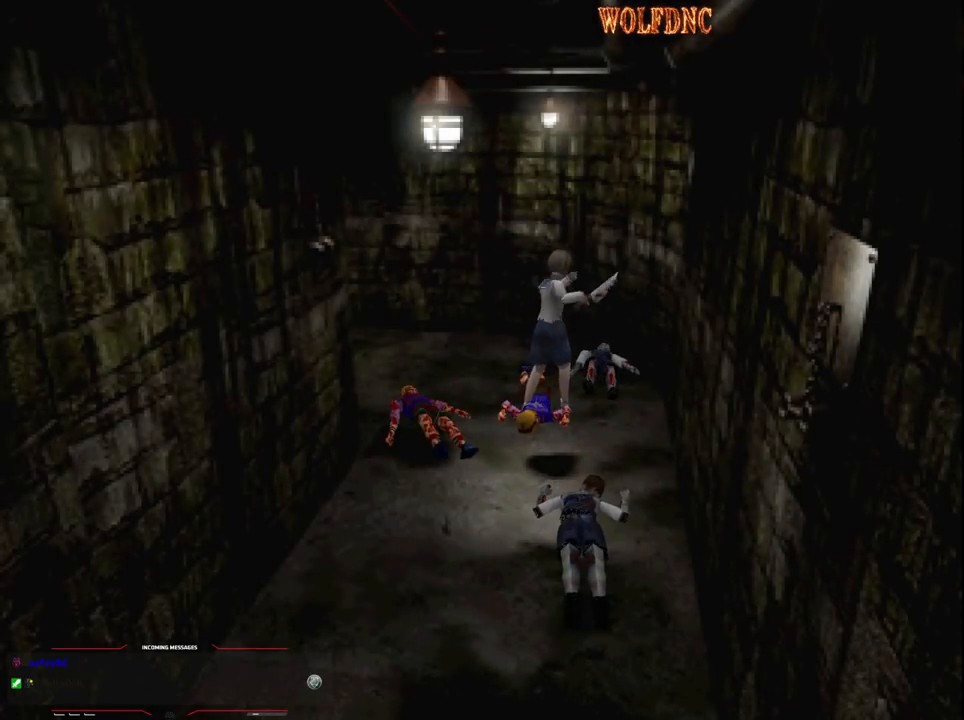
{"buttons": ["CROSS", "R1", "DPAD_DOWN"], "events": []}
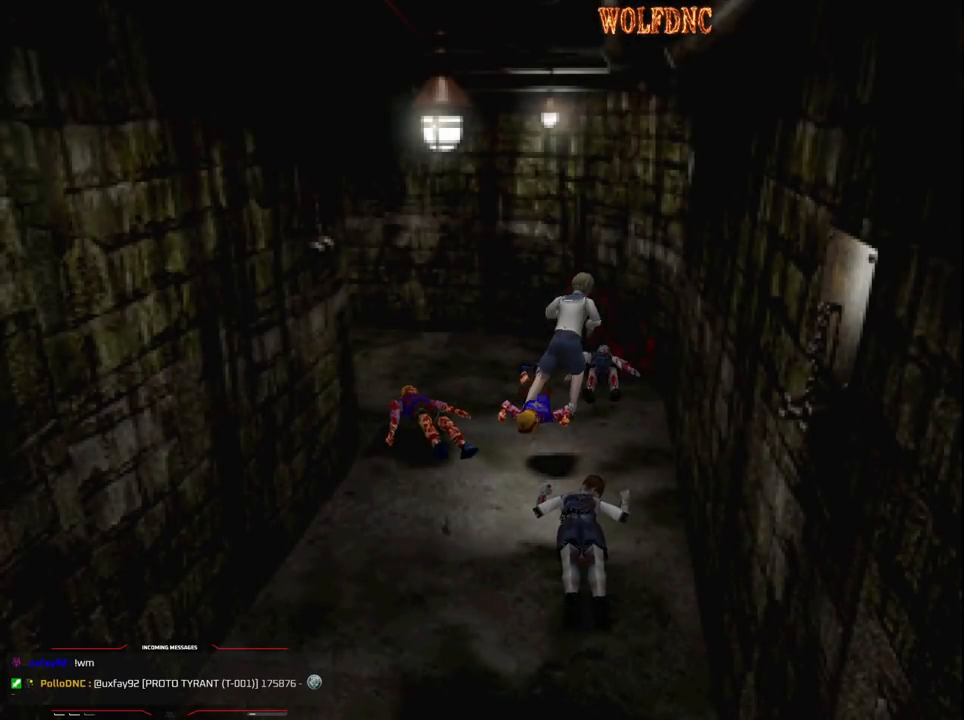
{"buttons": [], "events": [[333, "DPAD_DOWN", "up"], [333, "R1", "up"], [383, "CROSS", "up"]]}
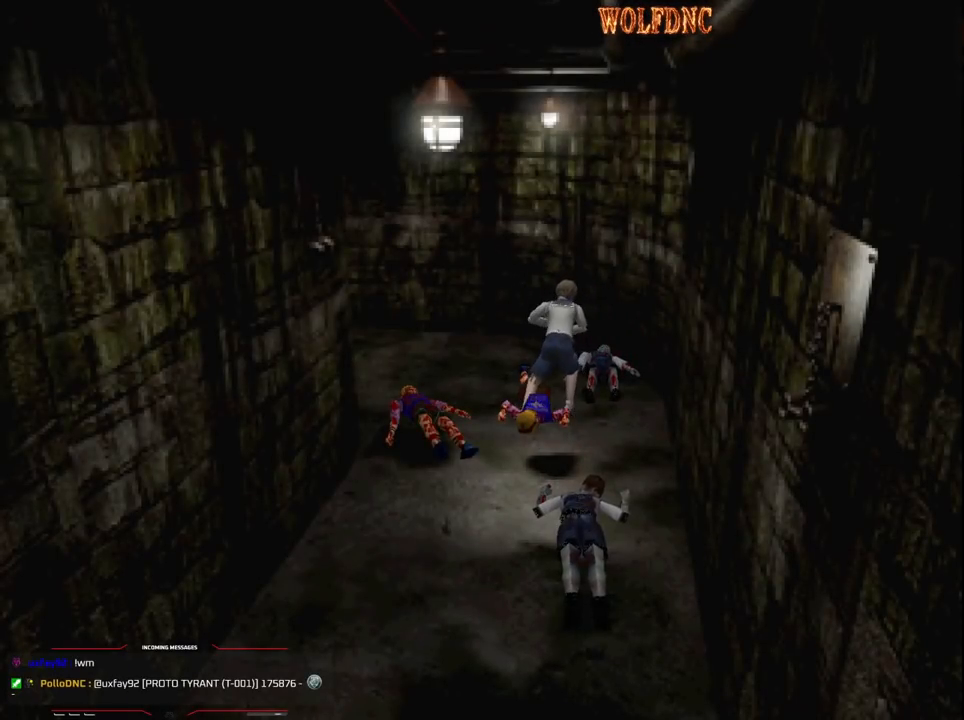
{"buttons": ["SQUARE", "DPAD_UP", "DPAD_LEFT"], "events": [[83, "DPAD_UP", "down"], [217, "DPAD_LEFT", "down"], [267, "SQUARE", "down"]]}
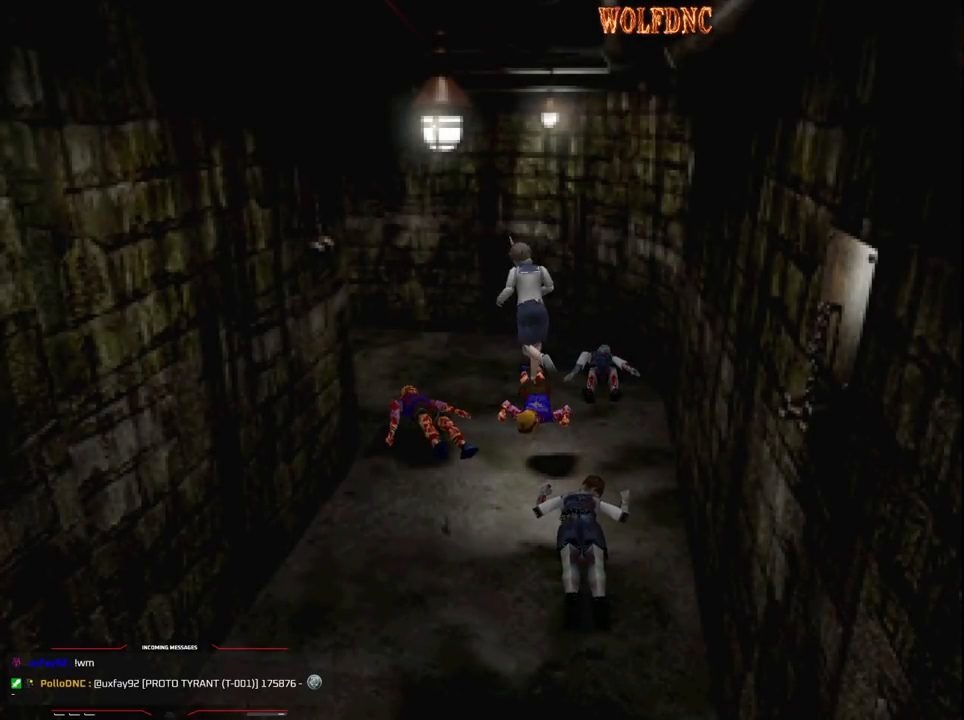
{"buttons": ["SQUARE", "DPAD_UP", "DPAD_LEFT"], "events": [[233, "DPAD_LEFT", "up"], [417, "DPAD_LEFT", "down"]]}
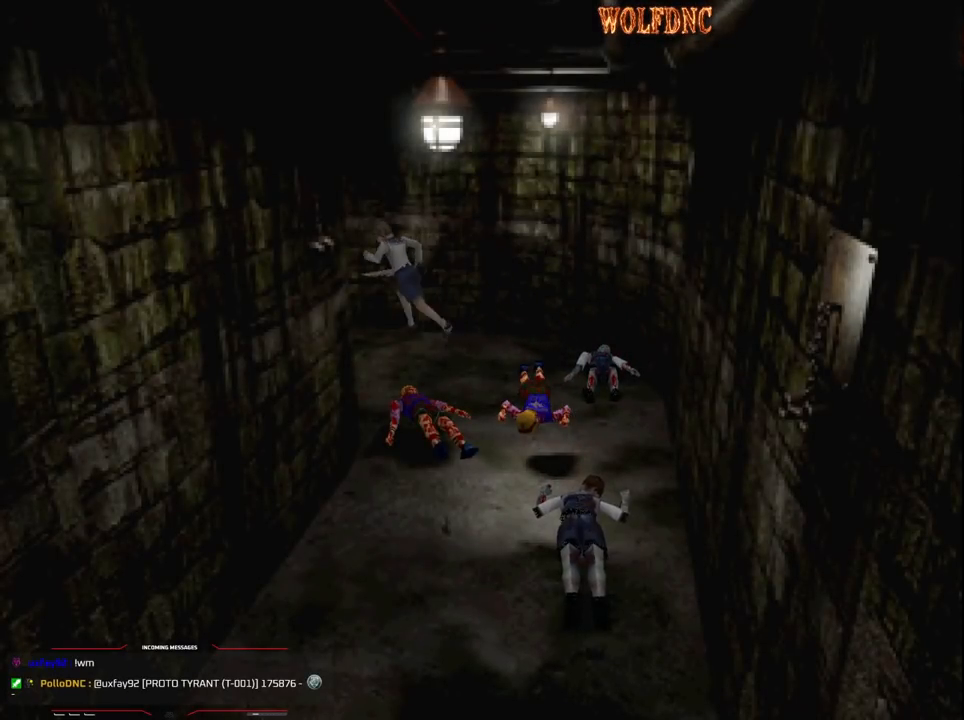
{"buttons": [], "events": [[17, "DPAD_LEFT", "up"], [150, "DPAD_UP", "up"], [150, "SQUARE", "up"]]}